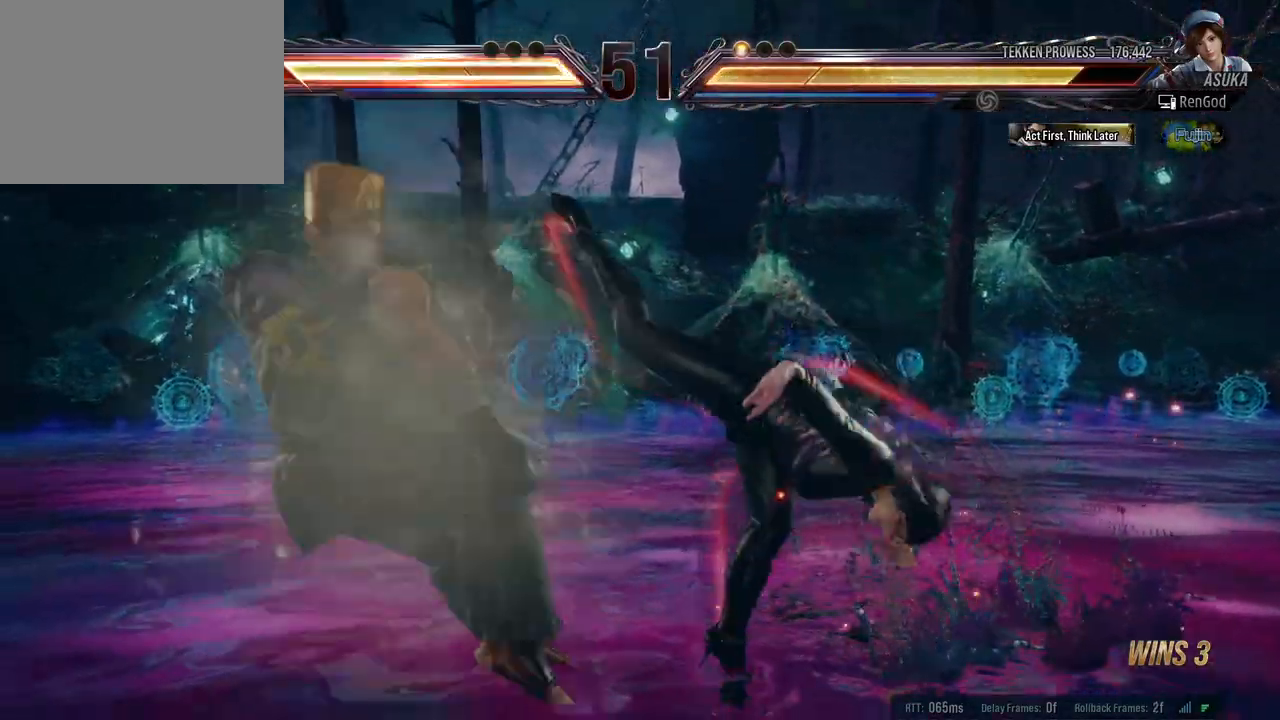
Gameplay with a controller (Xbox layout); each line is a JSON object with the inputs held at the frame after it. "events" lists button and stick changes between this image and that frame as [ms after this image, input, new state], when the widget could be followed in between. Not read: L2 R2.
{"buttons": [], "left_stick": "center", "right_stick": "center", "events": [[200, "left_stick", "left"], [333, "left_stick", "center"], [383, "left_stick", "left"], [467, "left_stick", "center"]]}
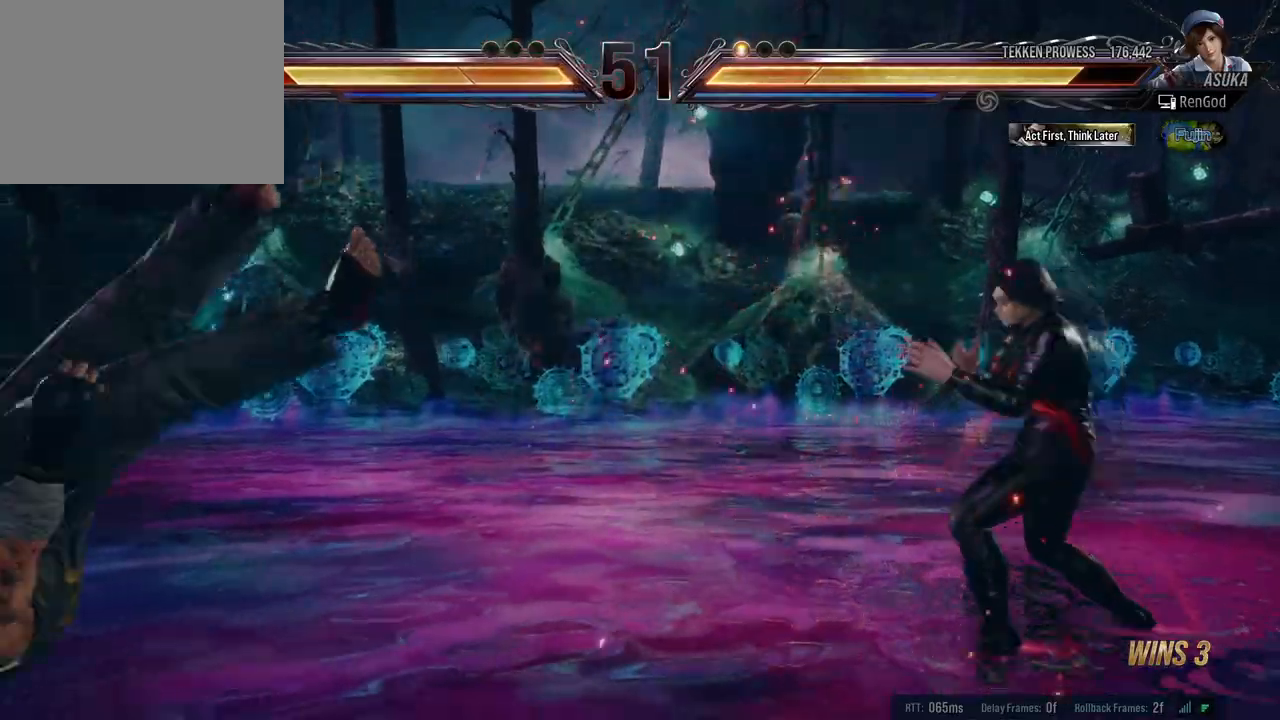
{"buttons": [], "left_stick": "center", "right_stick": "center", "events": [[17, "left_stick", "left"], [100, "A", "down"], [250, "A", "up"], [250, "left_stick", "center"]]}
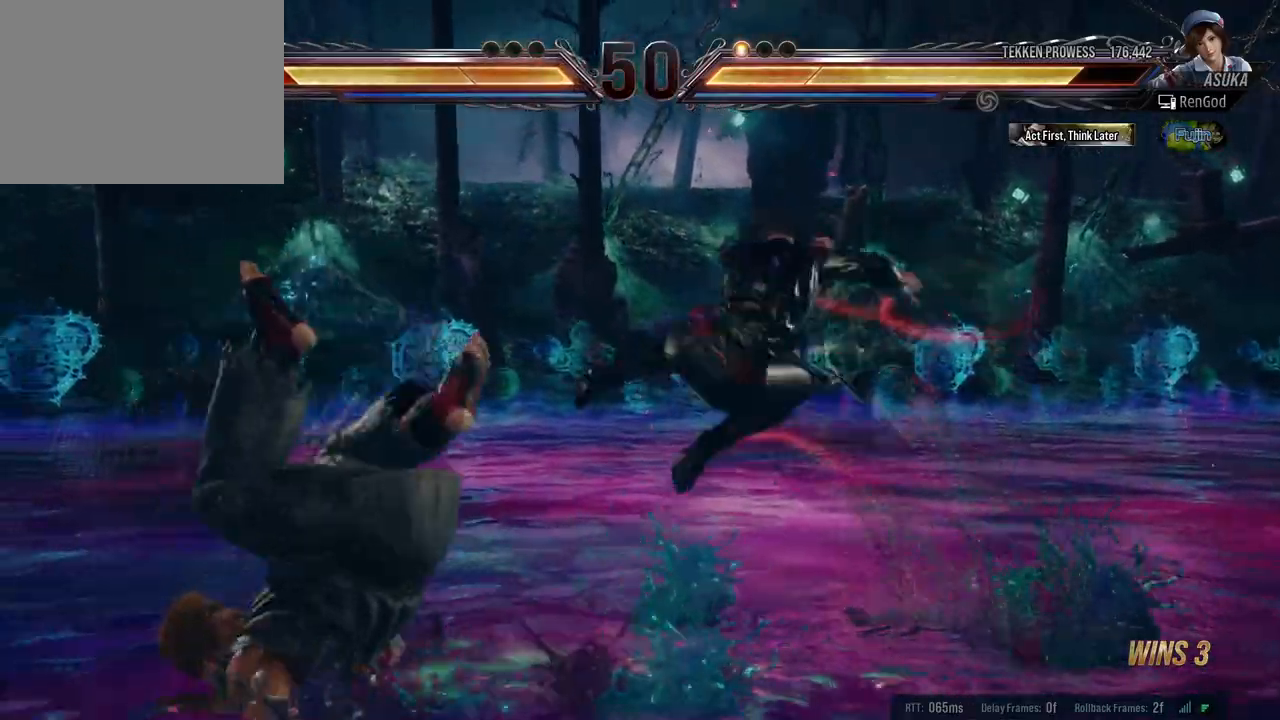
{"buttons": [], "left_stick": "center", "right_stick": "center", "events": []}
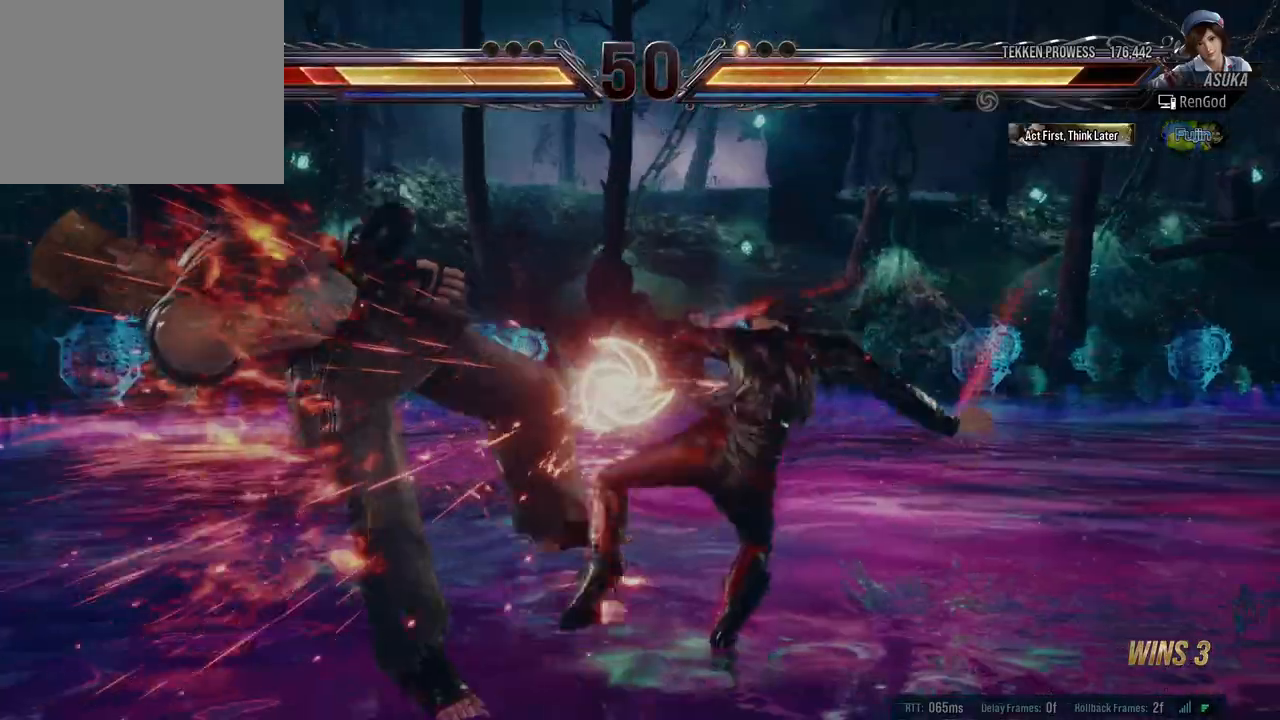
{"buttons": [], "left_stick": "center", "right_stick": "center", "events": [[217, "B", "down"], [233, "X", "down"], [350, "X", "up"], [383, "B", "up"]]}
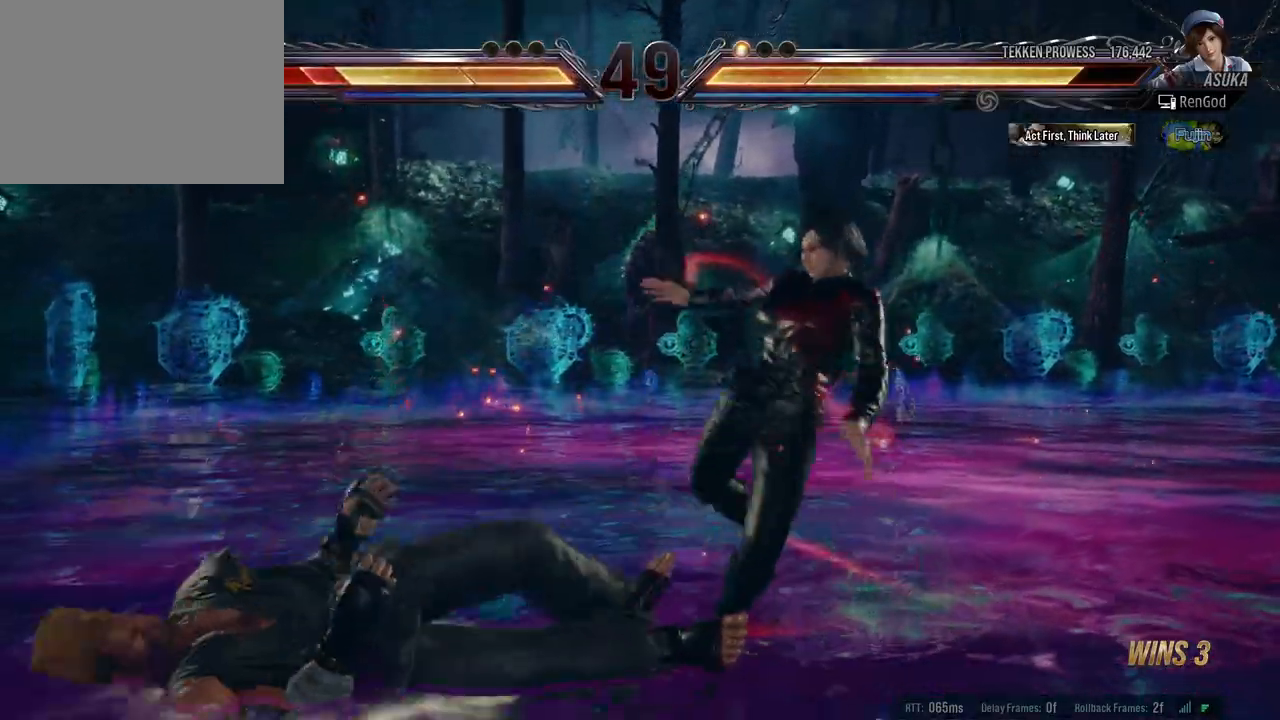
{"buttons": [], "left_stick": "center", "right_stick": "center", "events": []}
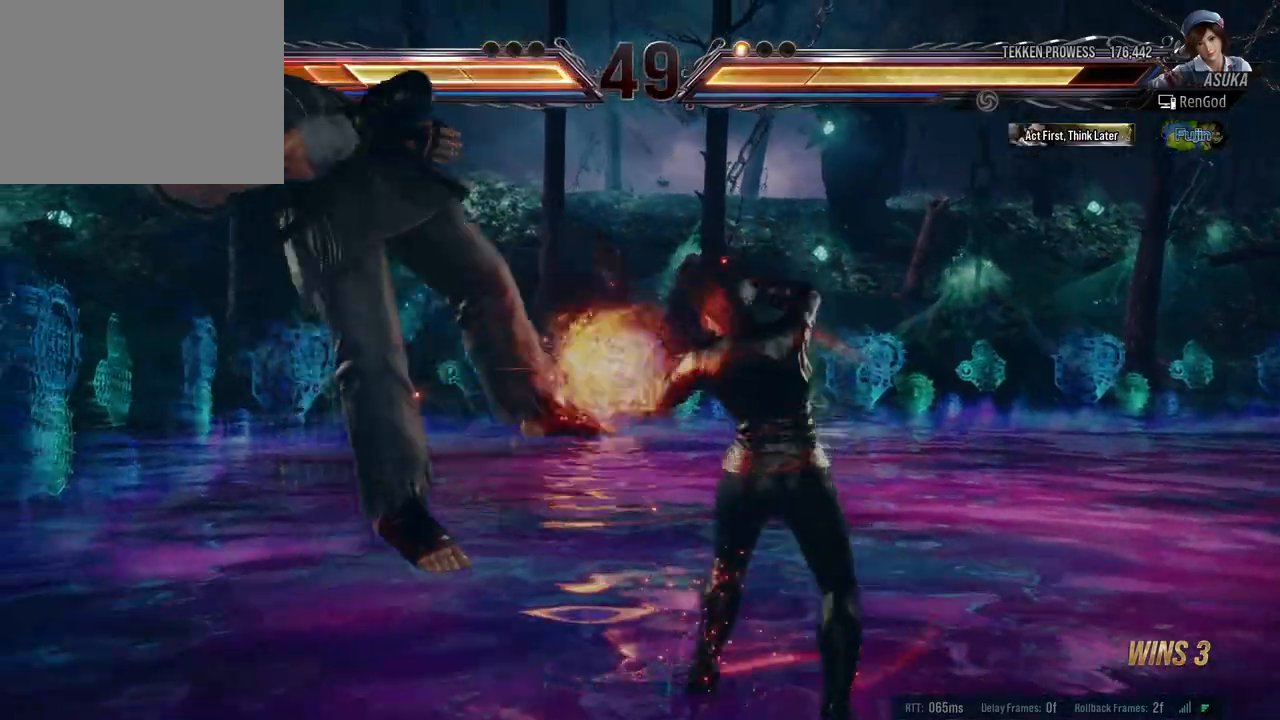
{"buttons": ["X", "Y"], "left_stick": "down", "right_stick": "center", "events": [[100, "Y", "down"], [250, "Y", "up"], [267, "X", "down"], [383, "X", "up"], [433, "left_stick", "down"], [500, "X", "down"], [500, "Y", "down"]]}
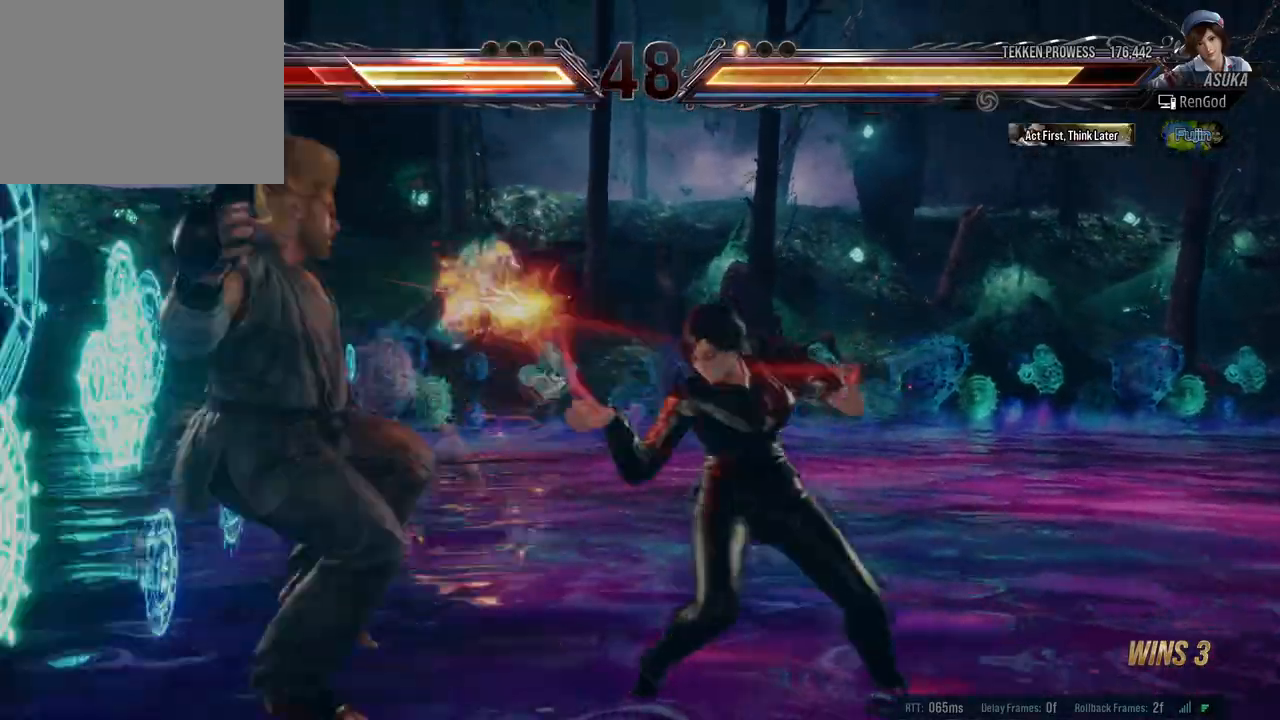
{"buttons": ["X", "Y"], "left_stick": "down", "right_stick": "center", "events": [[133, "X", "up"], [133, "Y", "up"], [200, "X", "down"], [200, "Y", "down"], [267, "X", "up"], [267, "Y", "up"], [333, "X", "down"], [333, "Y", "down"], [400, "X", "up"], [400, "Y", "up"], [483, "X", "down"], [483, "Y", "down"]]}
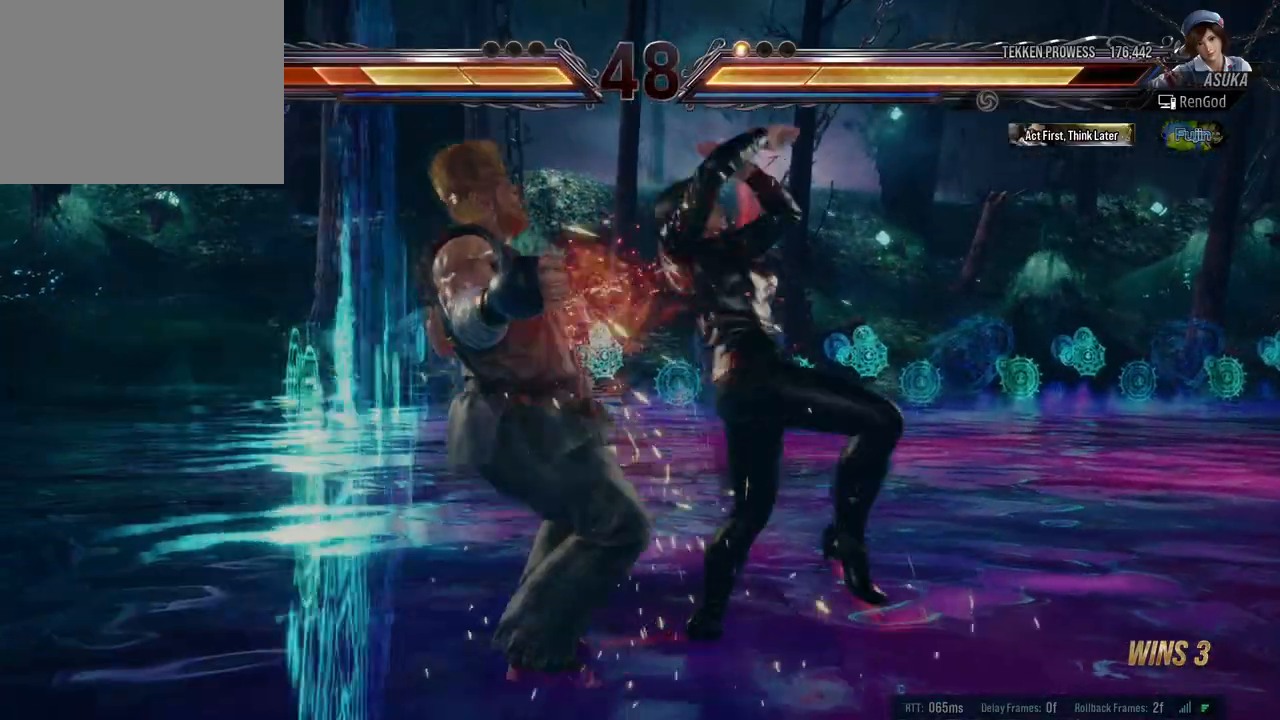
{"buttons": ["A"], "left_stick": "down", "right_stick": "center", "events": [[200, "X", "up"], [200, "Y", "up"], [333, "A", "down"], [417, "A", "up"], [500, "A", "down"]]}
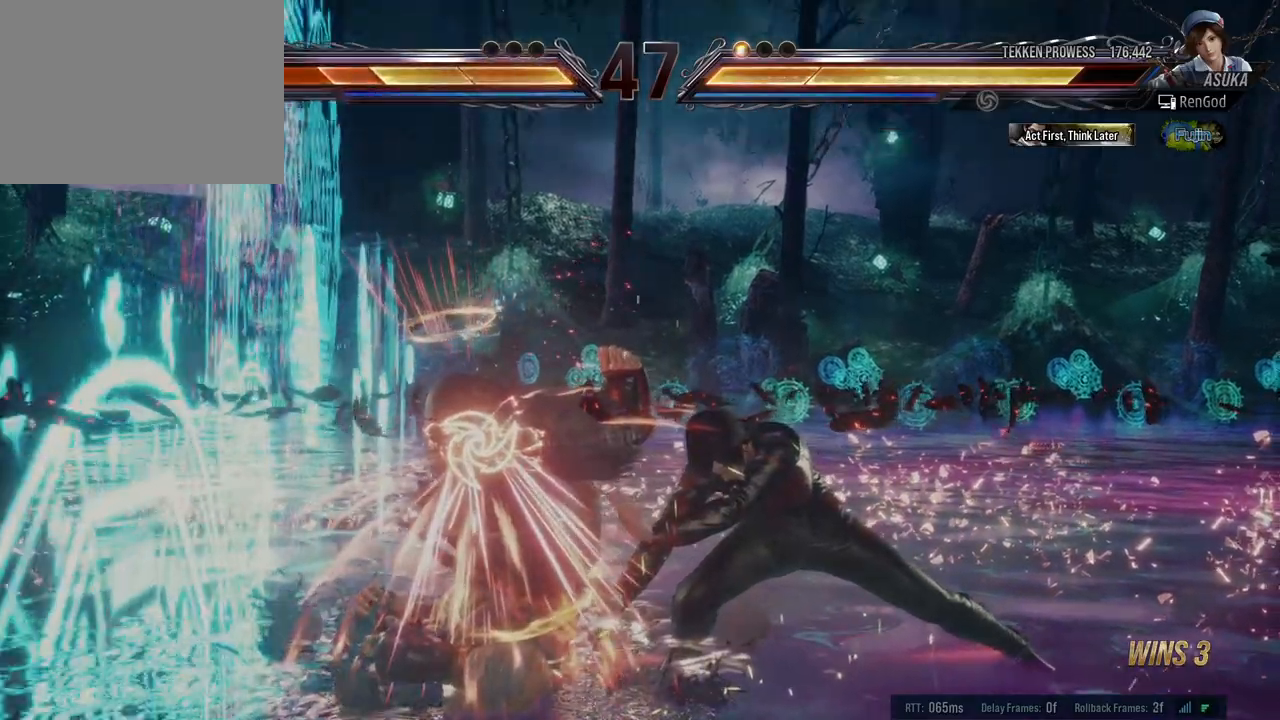
{"buttons": ["A"], "left_stick": "center", "right_stick": "center", "events": [[67, "A", "up"], [133, "A", "down"], [150, "left_stick", "center"], [217, "A", "up"], [300, "A", "down"], [367, "A", "up"], [450, "A", "down"]]}
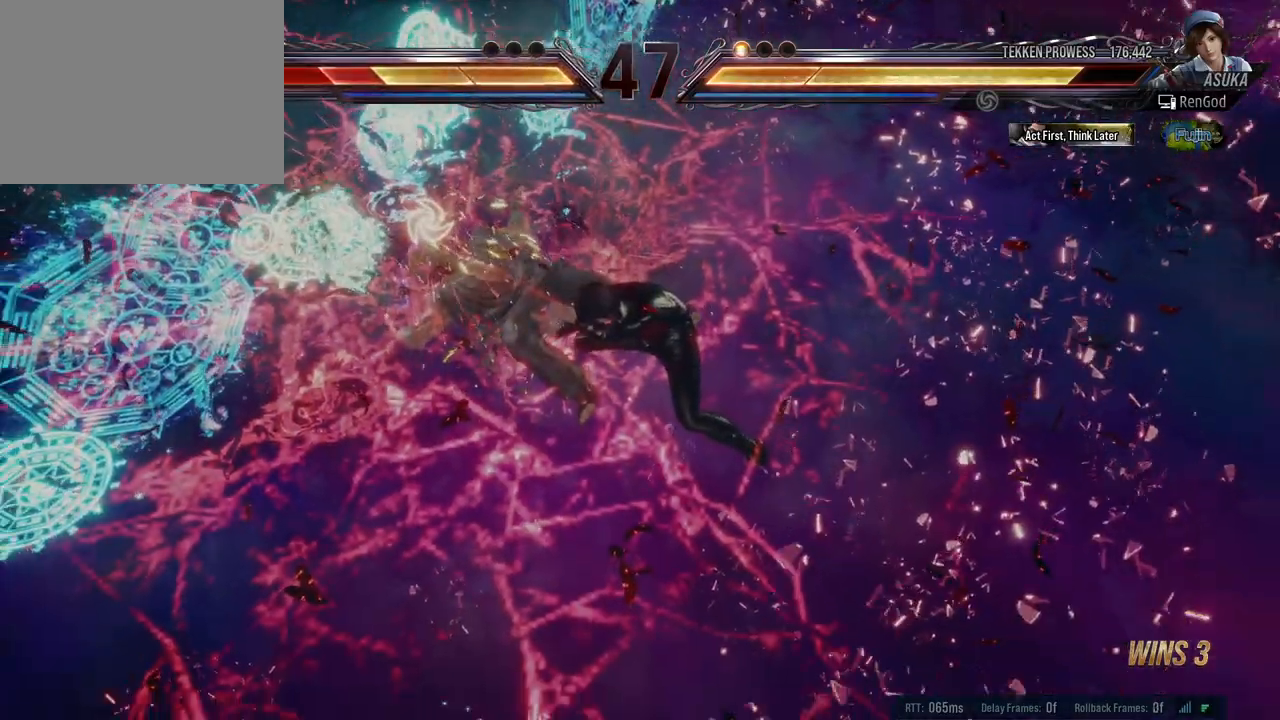
{"buttons": [], "left_stick": "center", "right_stick": "center", "events": [[67, "A", "up"]]}
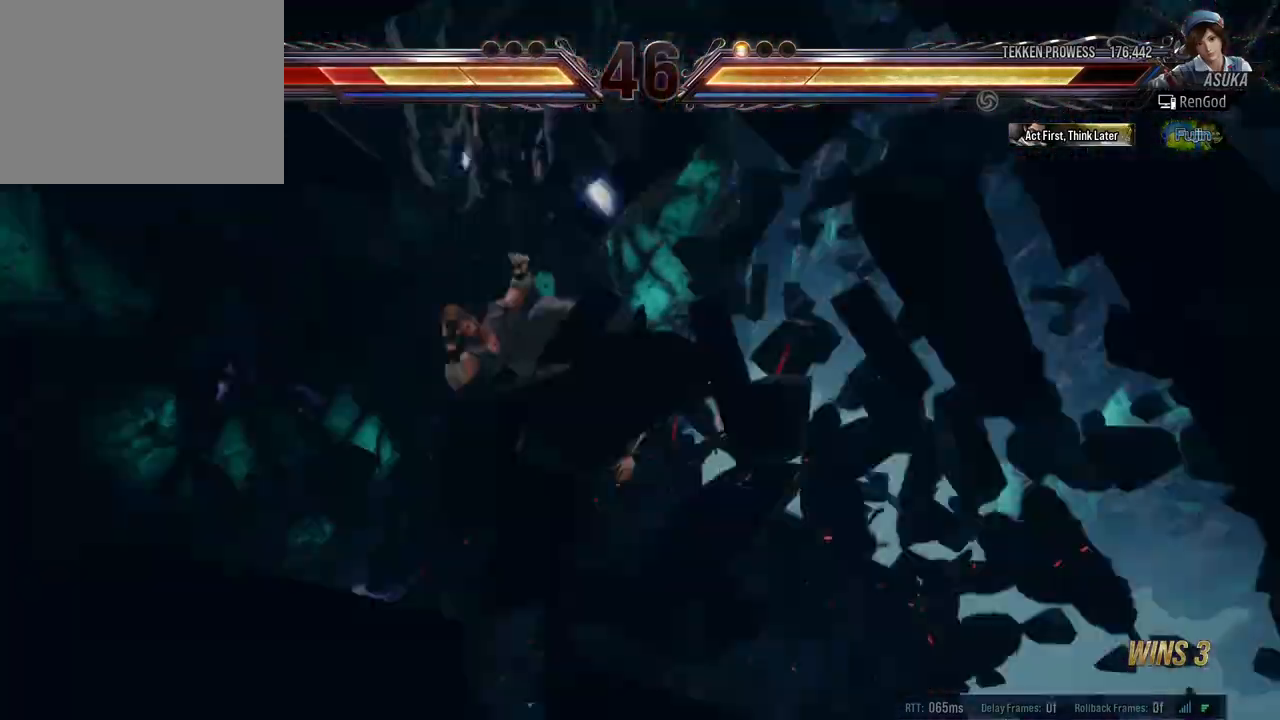
{"buttons": [], "left_stick": "center", "right_stick": "center", "events": []}
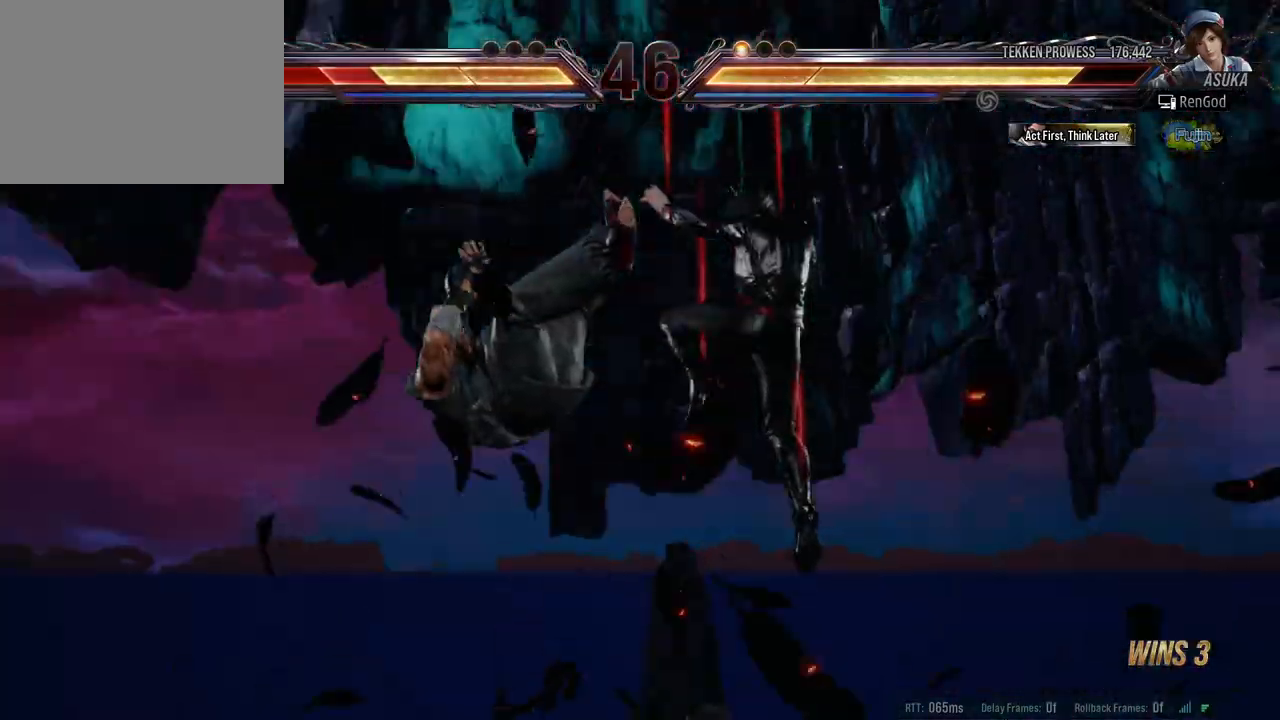
{"buttons": [], "left_stick": "center", "right_stick": "center", "events": []}
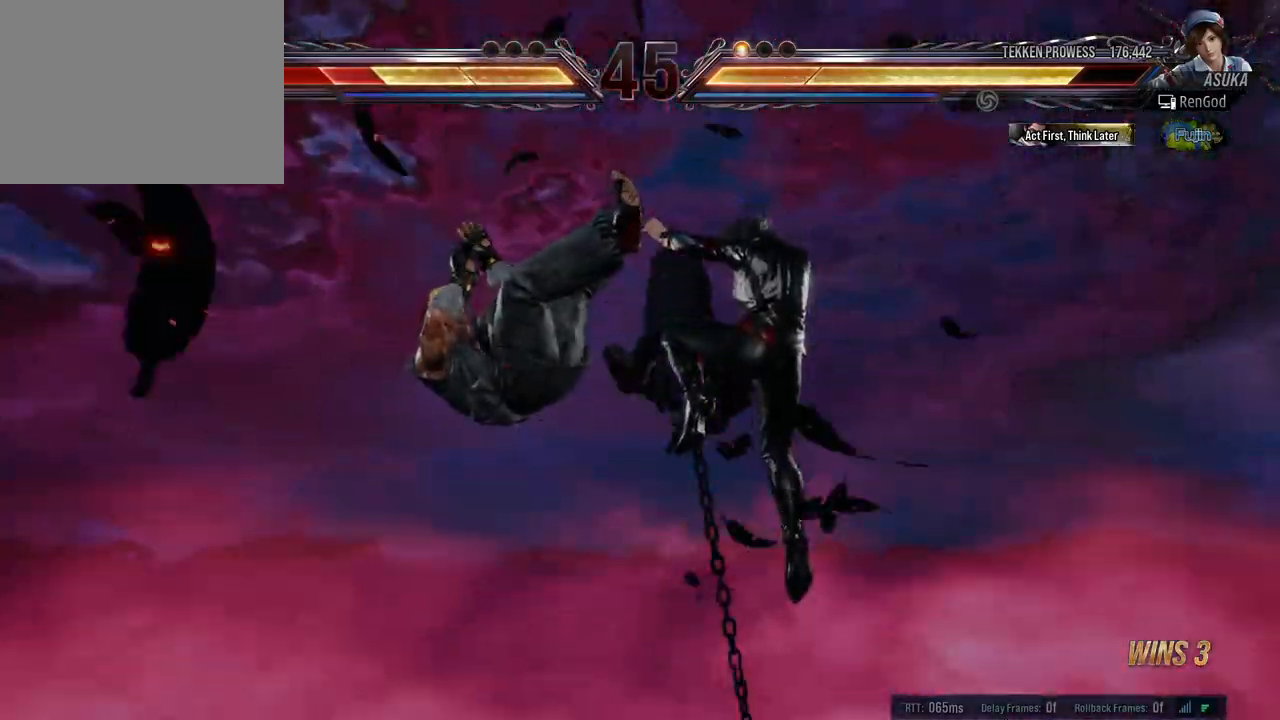
{"buttons": [], "left_stick": "left", "right_stick": "center", "events": [[417, "left_stick", "left"]]}
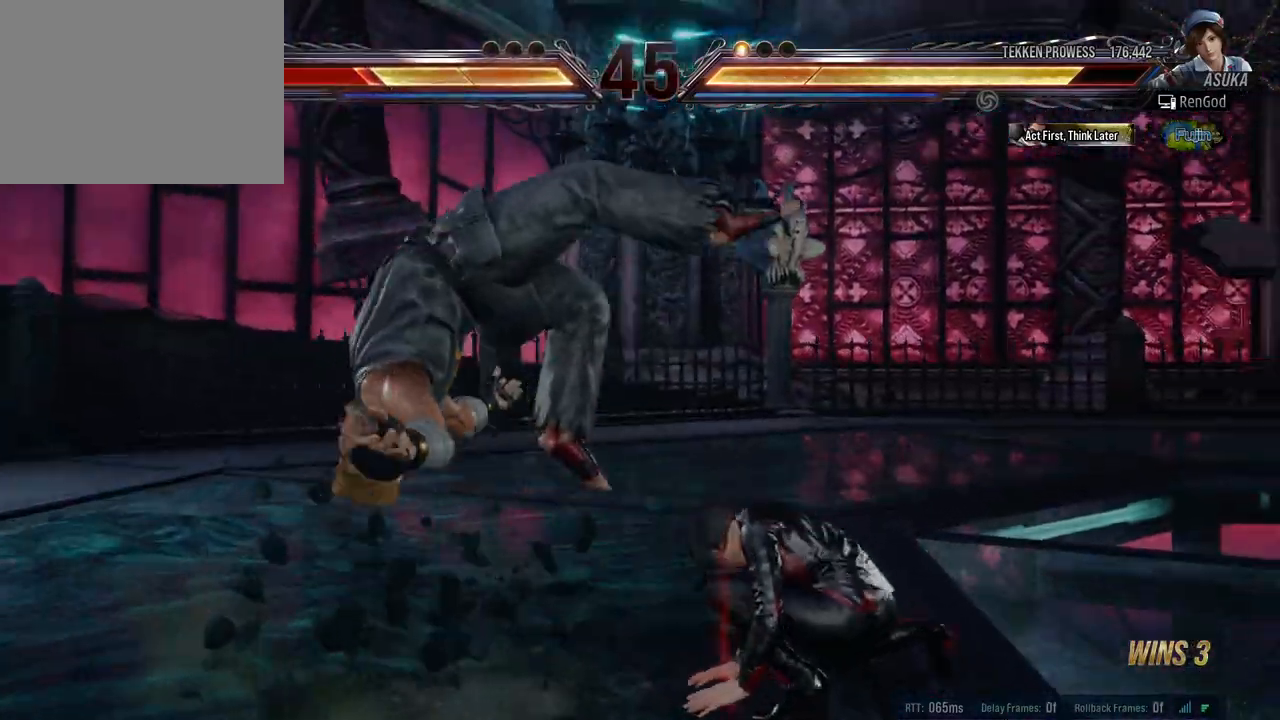
{"buttons": [], "left_stick": "center", "right_stick": "center", "events": [[33, "left_stick", "center"], [83, "left_stick", "left"], [217, "left_stick", "center"], [250, "Y", "down"], [367, "Y", "up"], [400, "X", "down"], [483, "X", "up"]]}
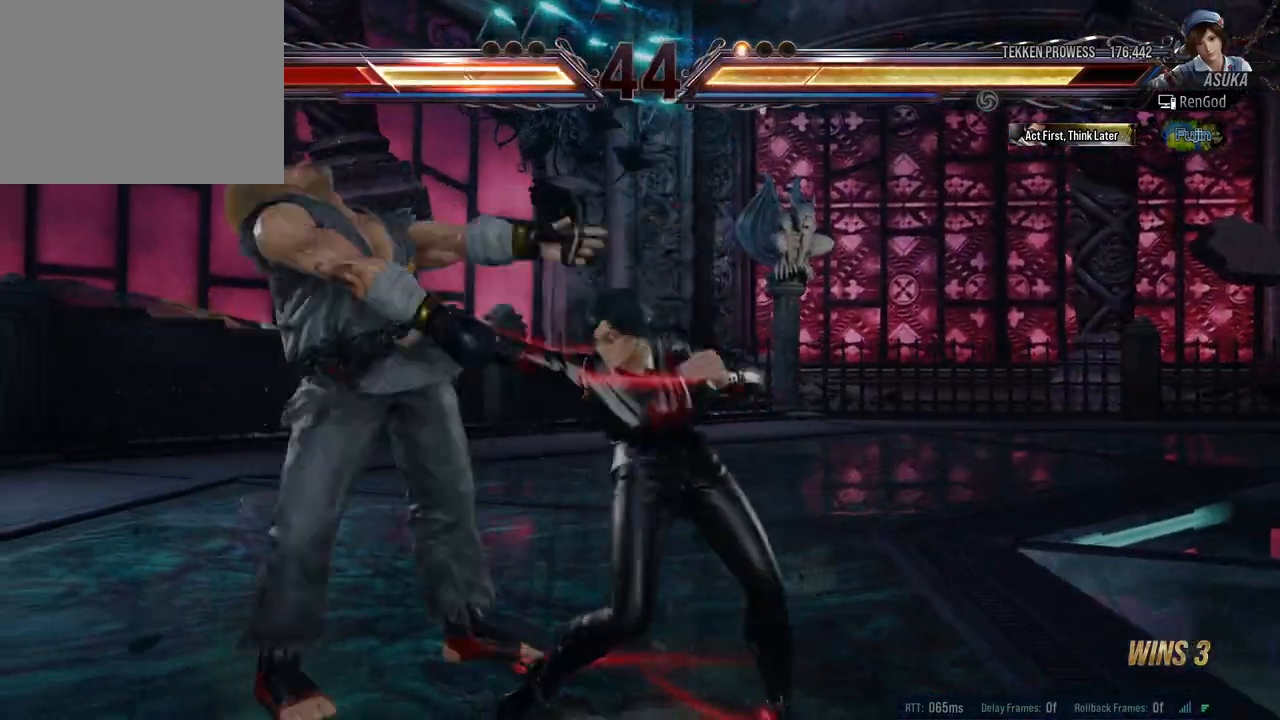
{"buttons": [], "left_stick": "center", "right_stick": "center", "events": [[50, "Y", "down"], [117, "Y", "up"], [183, "Y", "down"], [250, "Y", "up"], [300, "Y", "down"], [383, "Y", "up"], [450, "Y", "down"], [500, "Y", "up"]]}
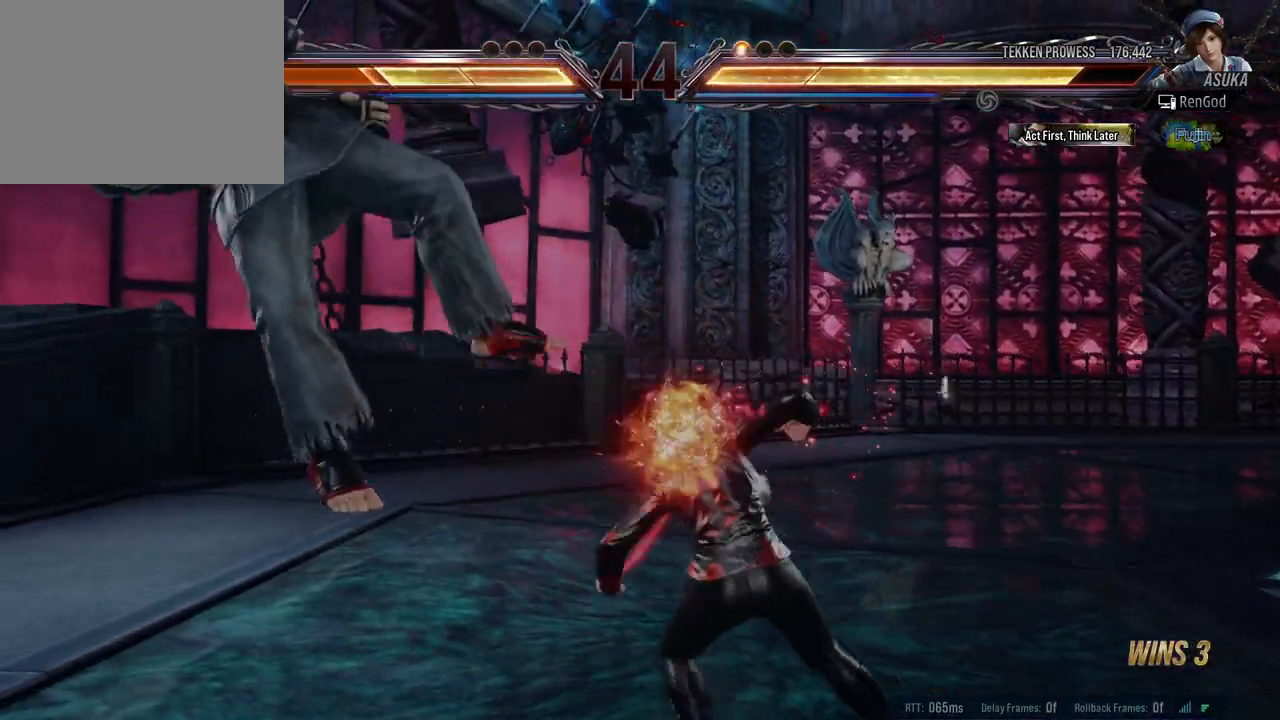
{"buttons": [], "left_stick": "center", "right_stick": "center", "events": [[67, "Y", "down"], [167, "Y", "up"]]}
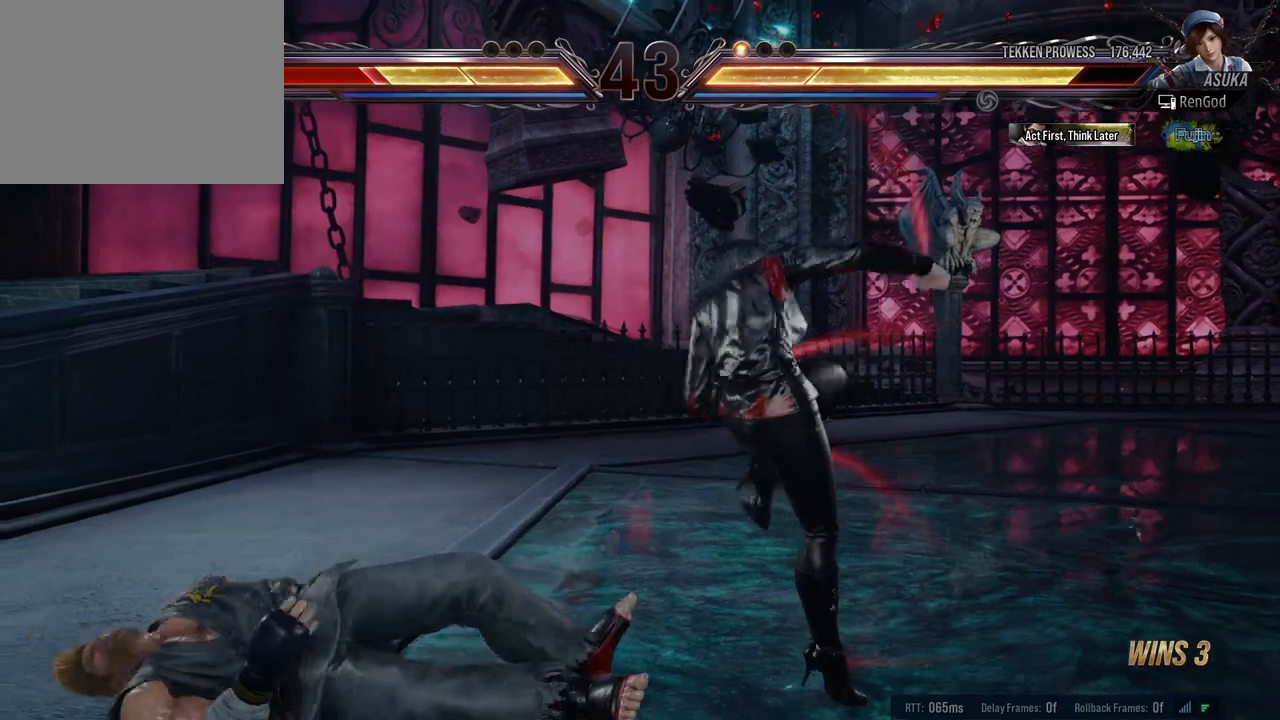
{"buttons": ["Y"], "left_stick": "center", "right_stick": "center", "events": [[150, "left_stick", "left"], [433, "left_stick", "center"], [450, "Y", "down"]]}
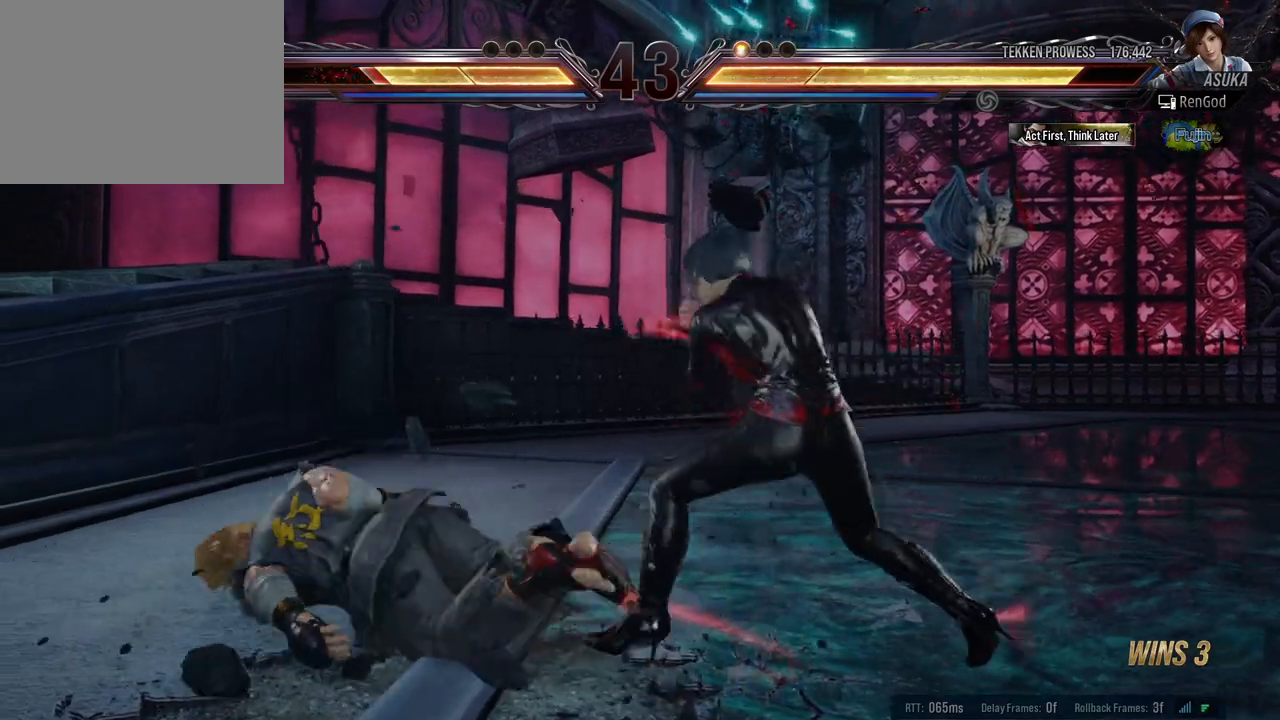
{"buttons": [], "left_stick": "center", "right_stick": "center", "events": [[83, "Y", "up"], [100, "X", "down"], [200, "X", "up"], [250, "Y", "down"], [467, "Y", "up"]]}
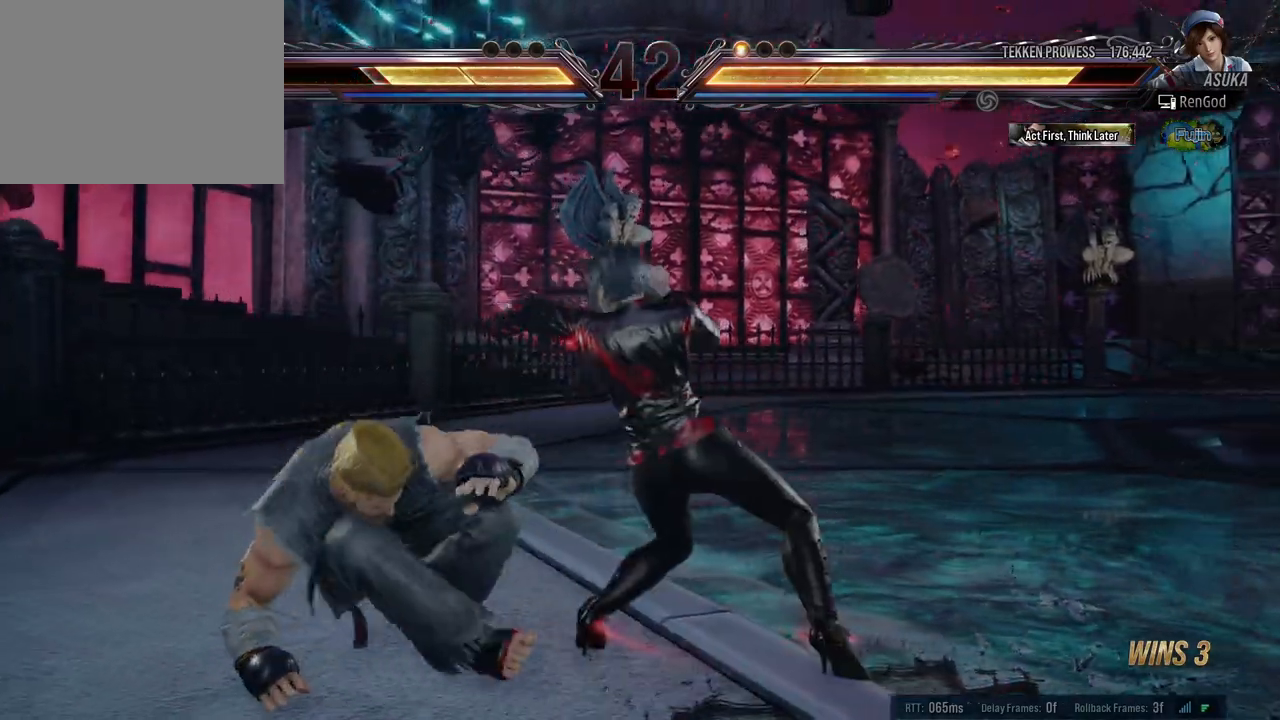
{"buttons": [], "left_stick": "left", "right_stick": "center", "events": [[50, "Y", "down"], [217, "left_stick", "left"], [333, "Y", "up"]]}
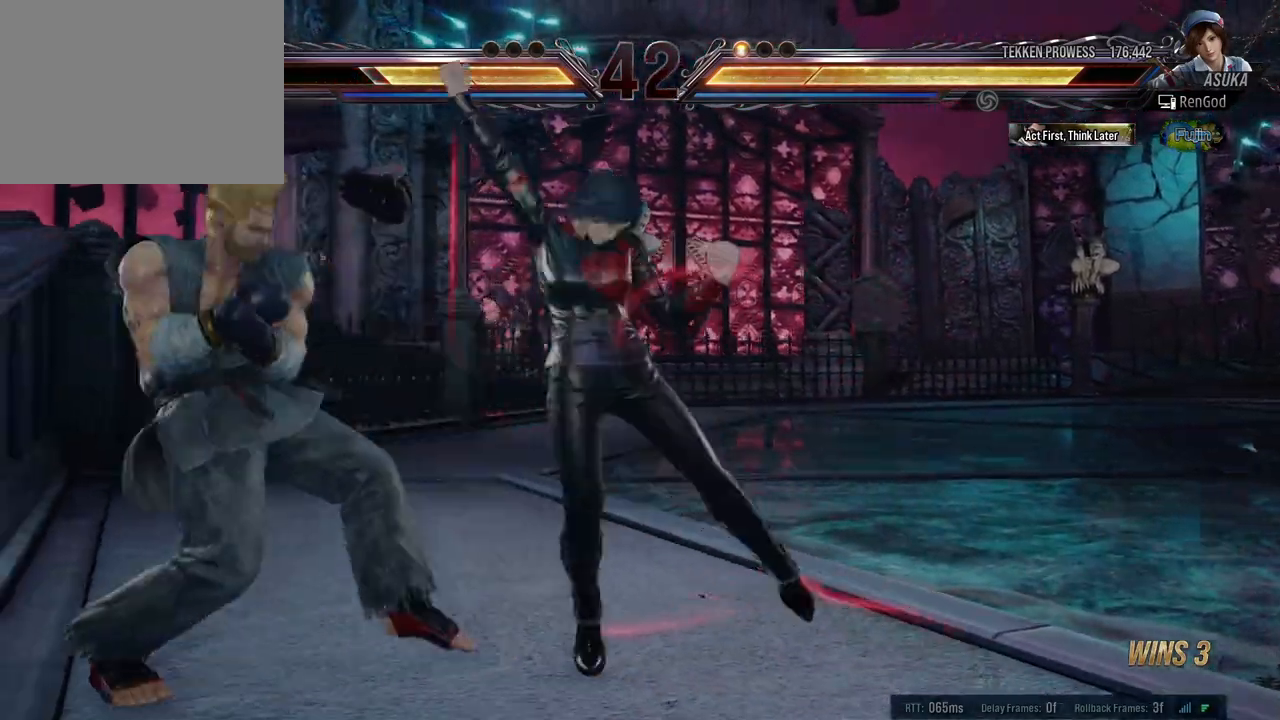
{"buttons": [], "left_stick": "right", "right_stick": "center", "events": [[17, "left_stick", "center"], [183, "left_stick", "right"]]}
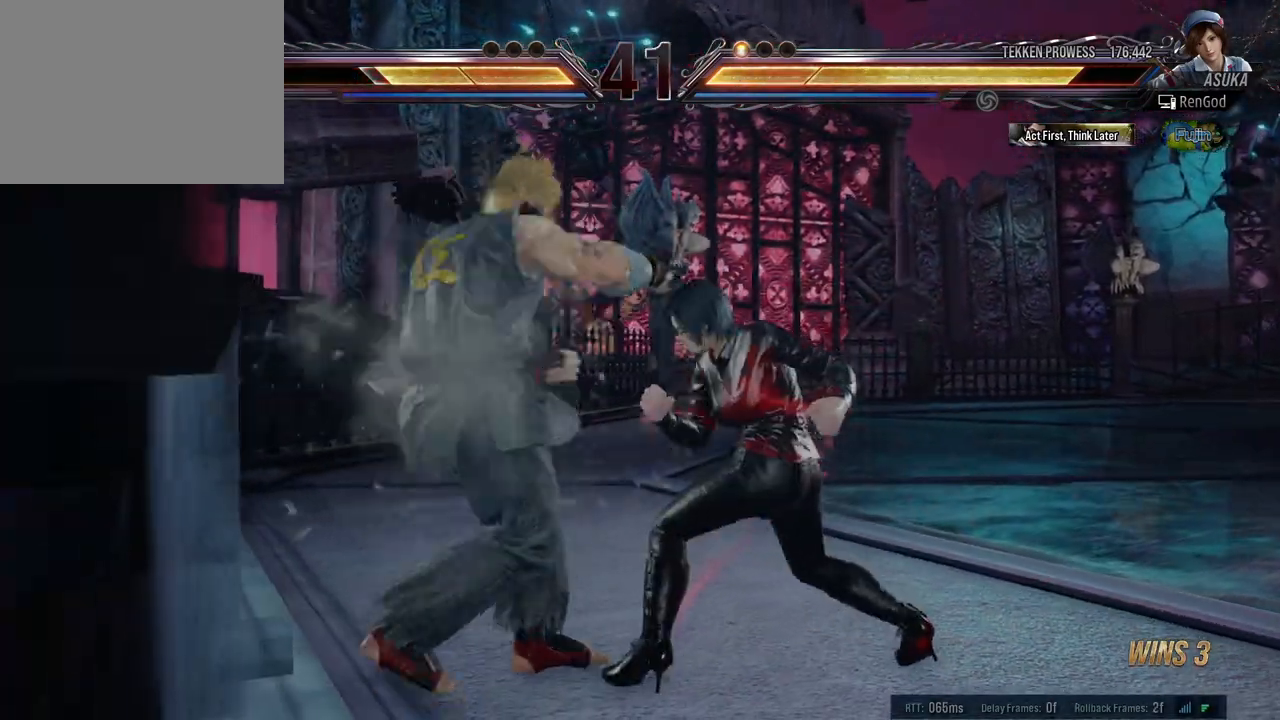
{"buttons": ["B"], "left_stick": "right", "right_stick": "center", "events": [[500, "B", "down"]]}
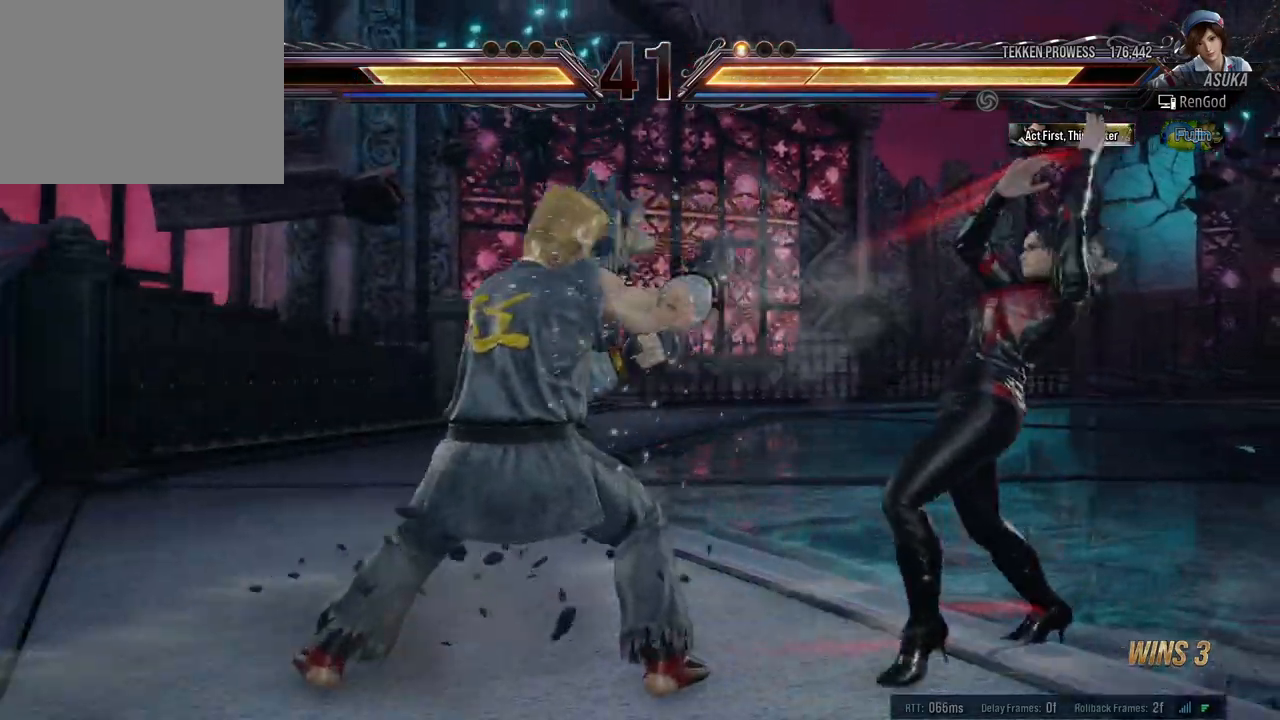
{"buttons": [], "left_stick": "right", "right_stick": "center", "events": [[17, "X", "down"], [67, "X", "up"], [83, "B", "up"], [100, "B", "down"], [133, "X", "down"], [233, "B", "up"], [233, "X", "up"], [267, "B", "down"], [500, "B", "up"]]}
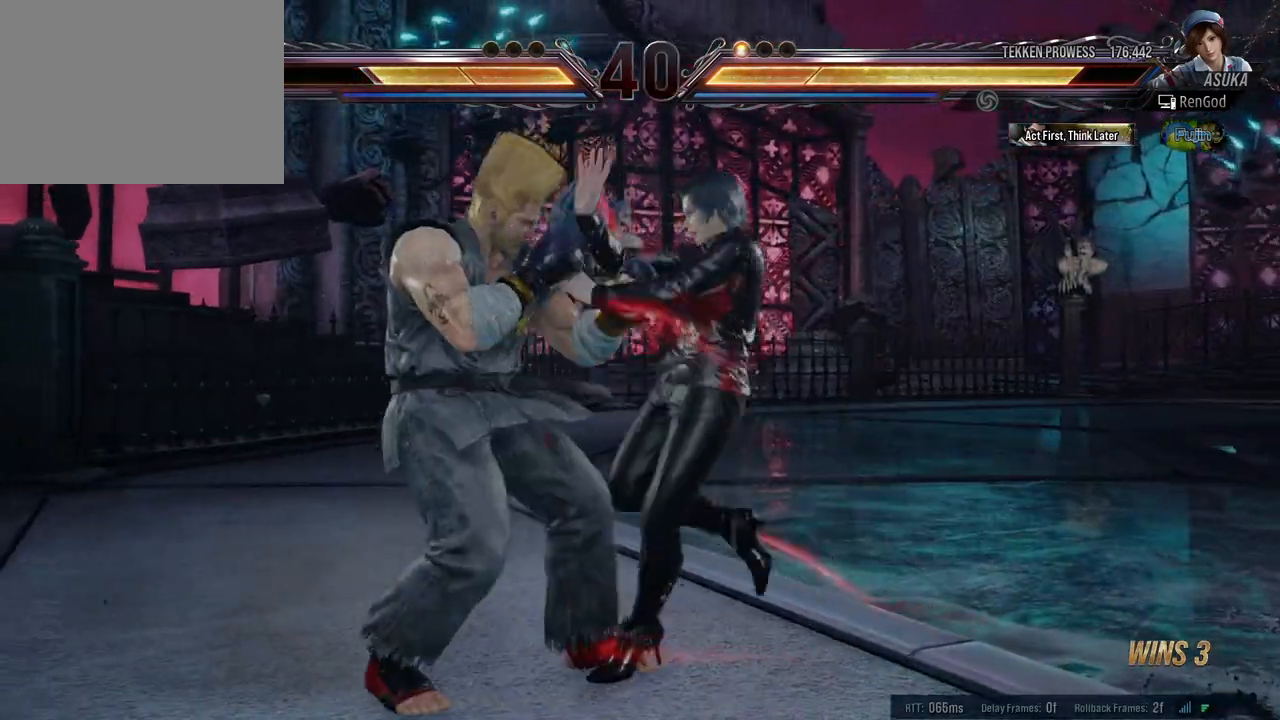
{"buttons": ["B", "X"], "left_stick": "right", "right_stick": "center", "events": [[33, "B", "down"], [167, "B", "up"], [400, "B", "down"], [500, "X", "down"]]}
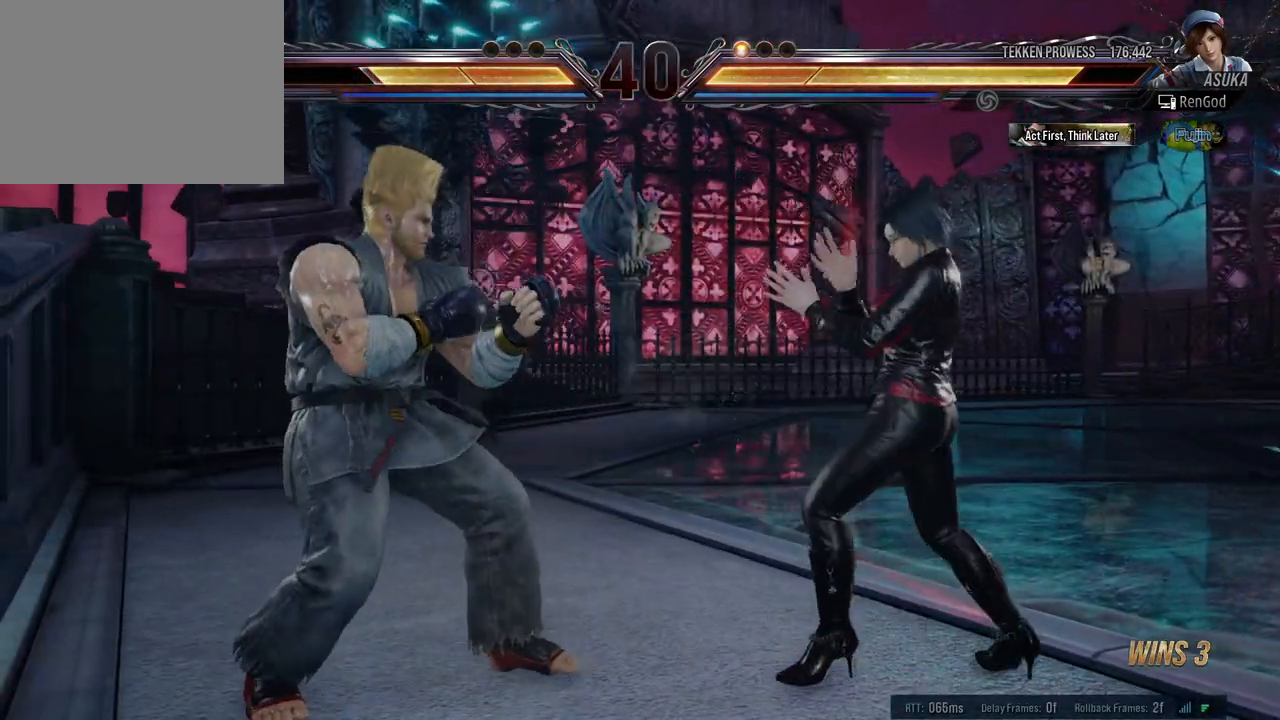
{"buttons": [], "left_stick": "right", "right_stick": "center", "events": [[50, "B", "up"], [83, "X", "up"], [150, "B", "down"], [217, "B", "up"], [317, "B", "down"], [400, "B", "up"]]}
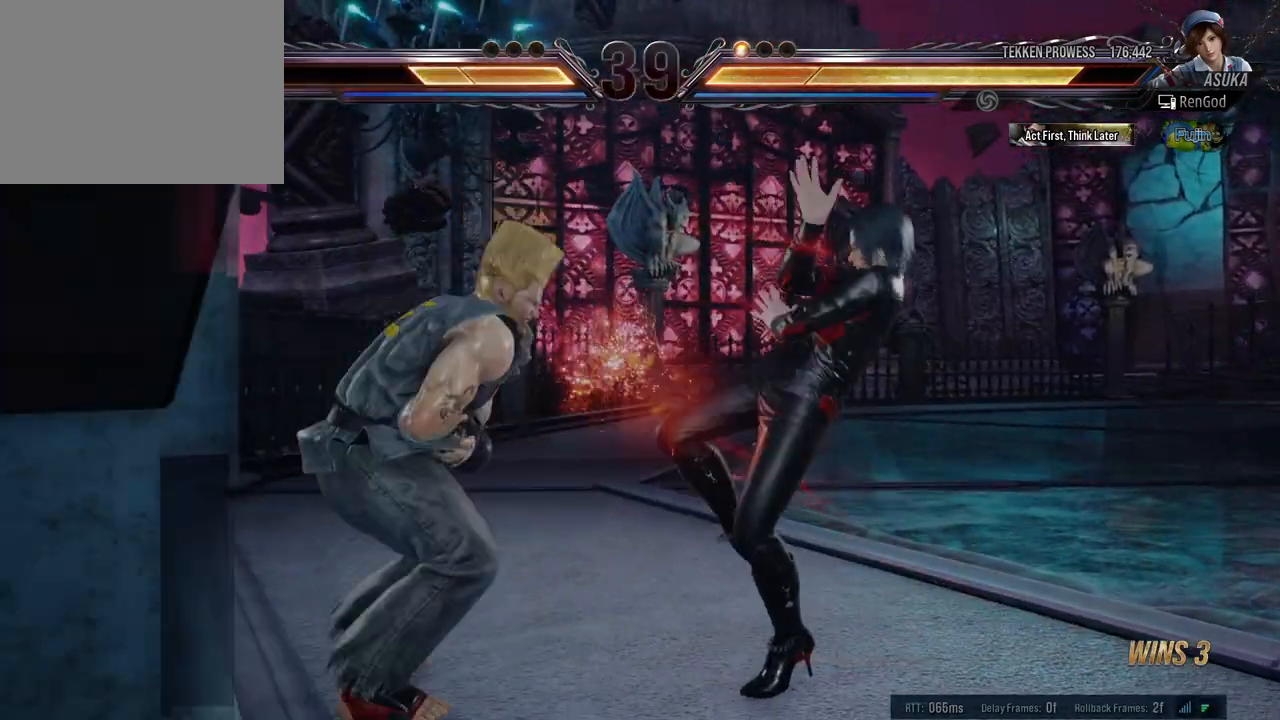
{"buttons": ["B"], "left_stick": "right", "right_stick": "center", "events": [[133, "B", "down"], [167, "X", "down"], [233, "B", "up"], [250, "X", "up"], [333, "B", "down"], [400, "B", "up"], [500, "B", "down"]]}
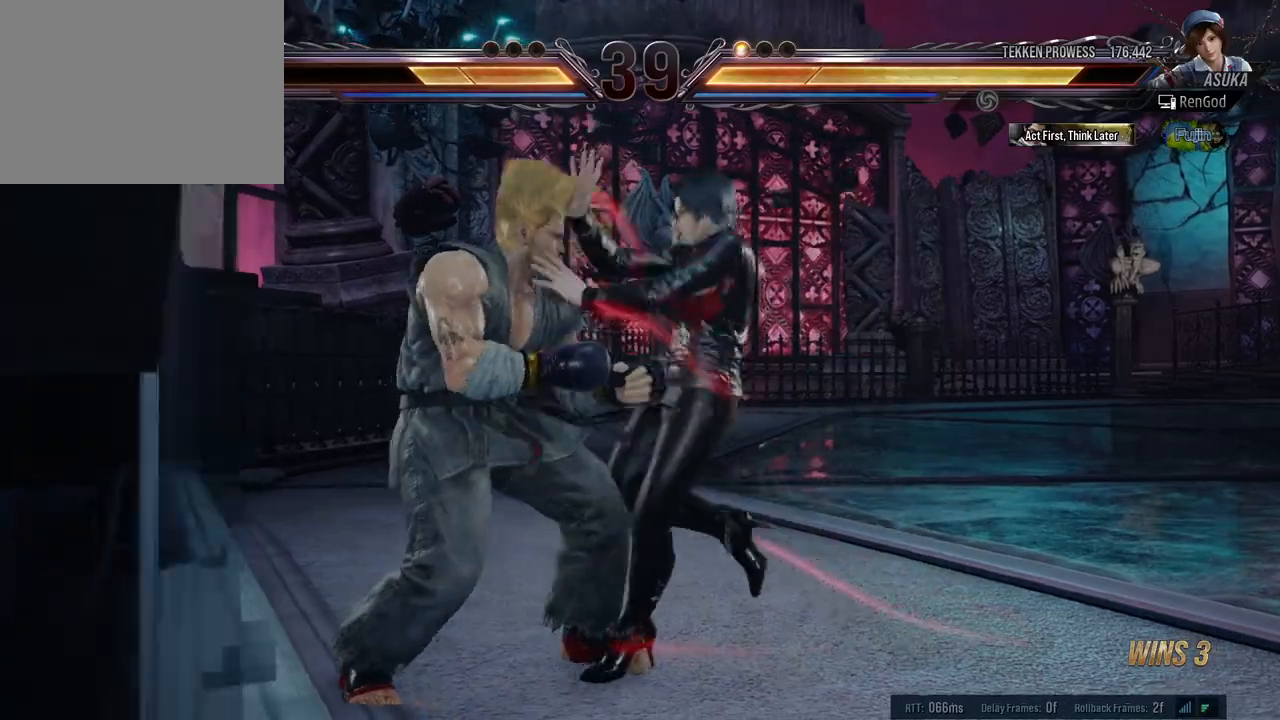
{"buttons": [], "left_stick": "right", "right_stick": "center", "events": [[100, "B", "up"], [233, "A", "down"], [300, "A", "up"]]}
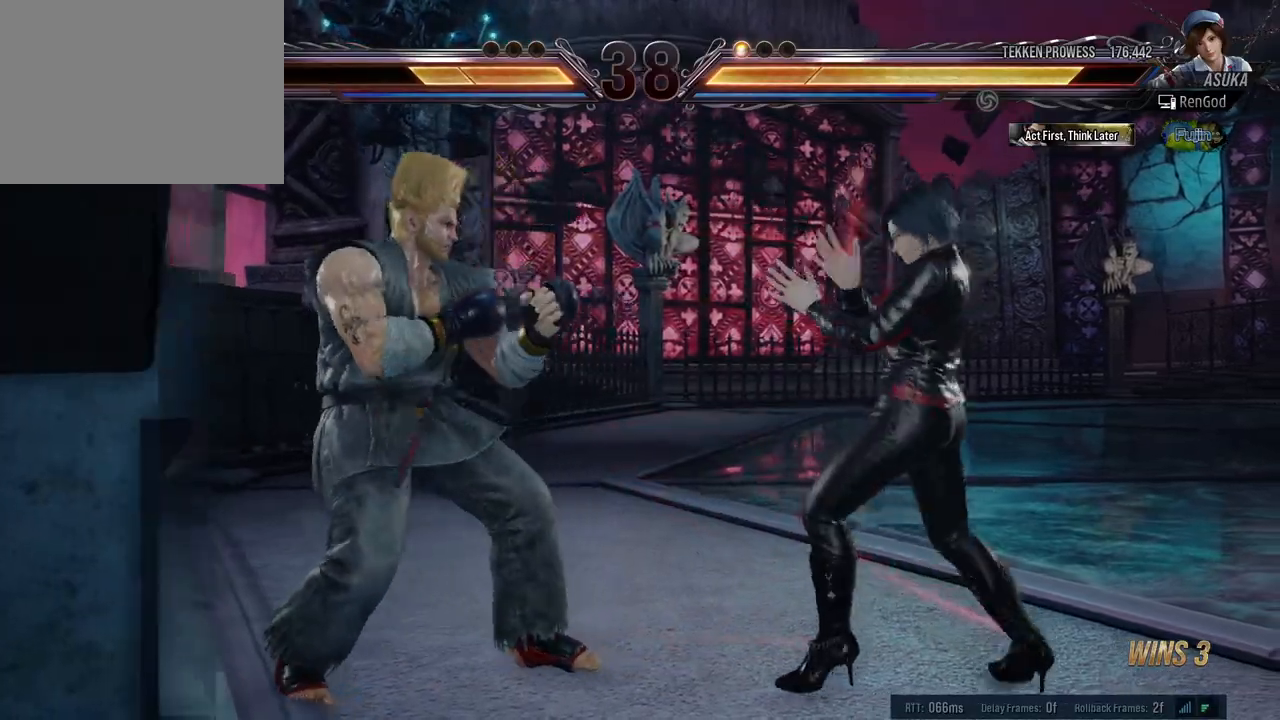
{"buttons": ["B"], "left_stick": "right", "right_stick": "center", "events": [[83, "B", "down"], [83, "X", "down"], [167, "B", "up"], [200, "X", "up"], [267, "B", "down"], [350, "B", "up"], [450, "B", "down"]]}
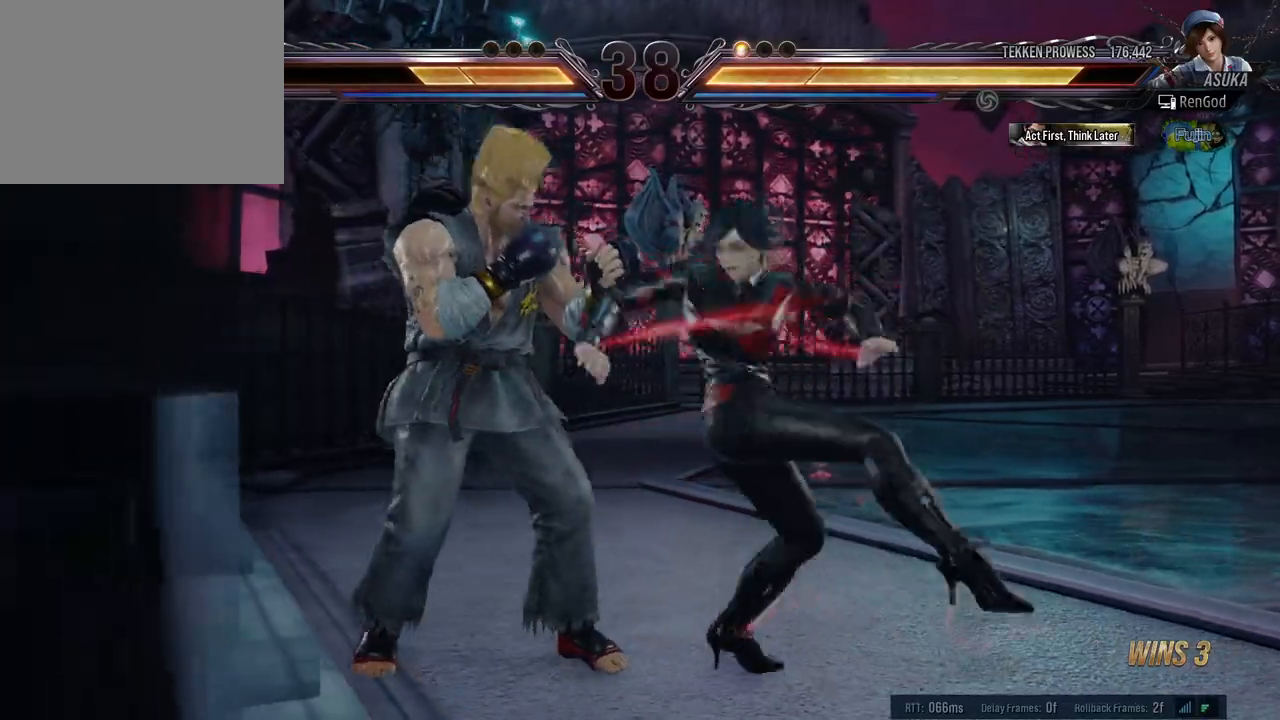
{"buttons": [], "left_stick": "right", "right_stick": "center", "events": [[50, "B", "up"], [150, "A", "down"], [217, "A", "up"], [333, "A", "down"], [383, "A", "up"]]}
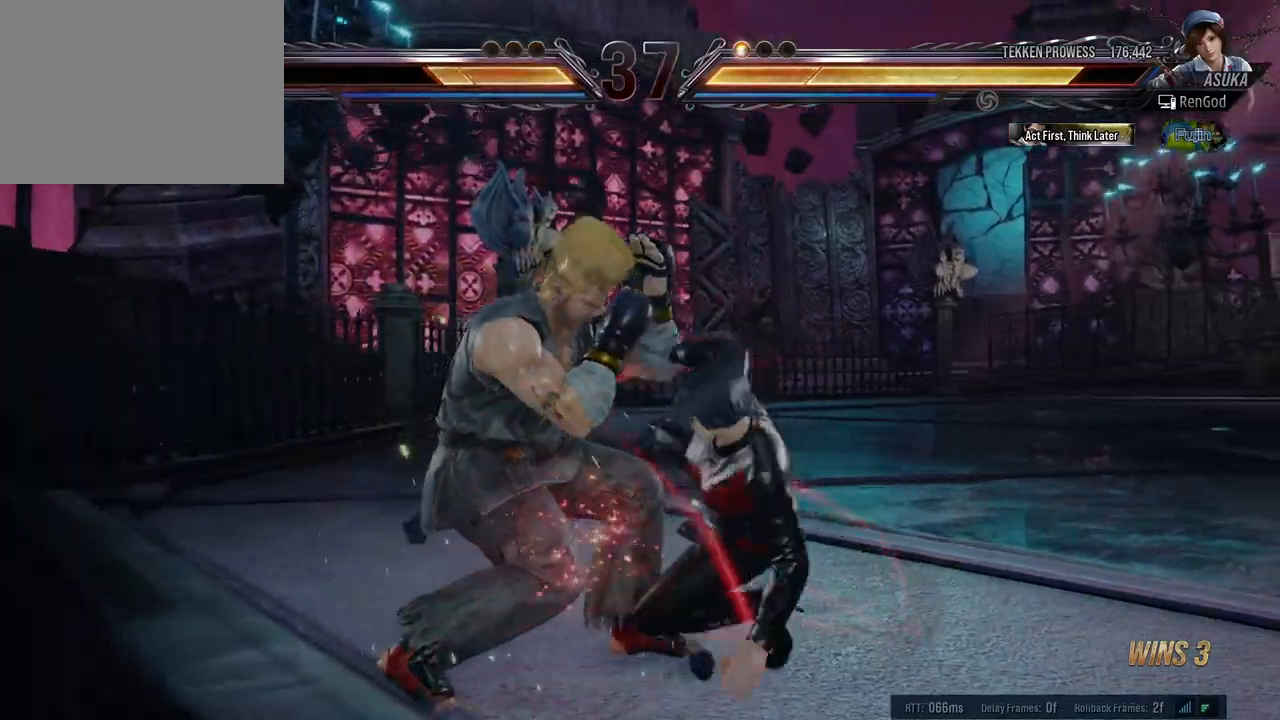
{"buttons": [], "left_stick": "left", "right_stick": "center", "events": [[283, "left_stick", "center"], [433, "left_stick", "left"]]}